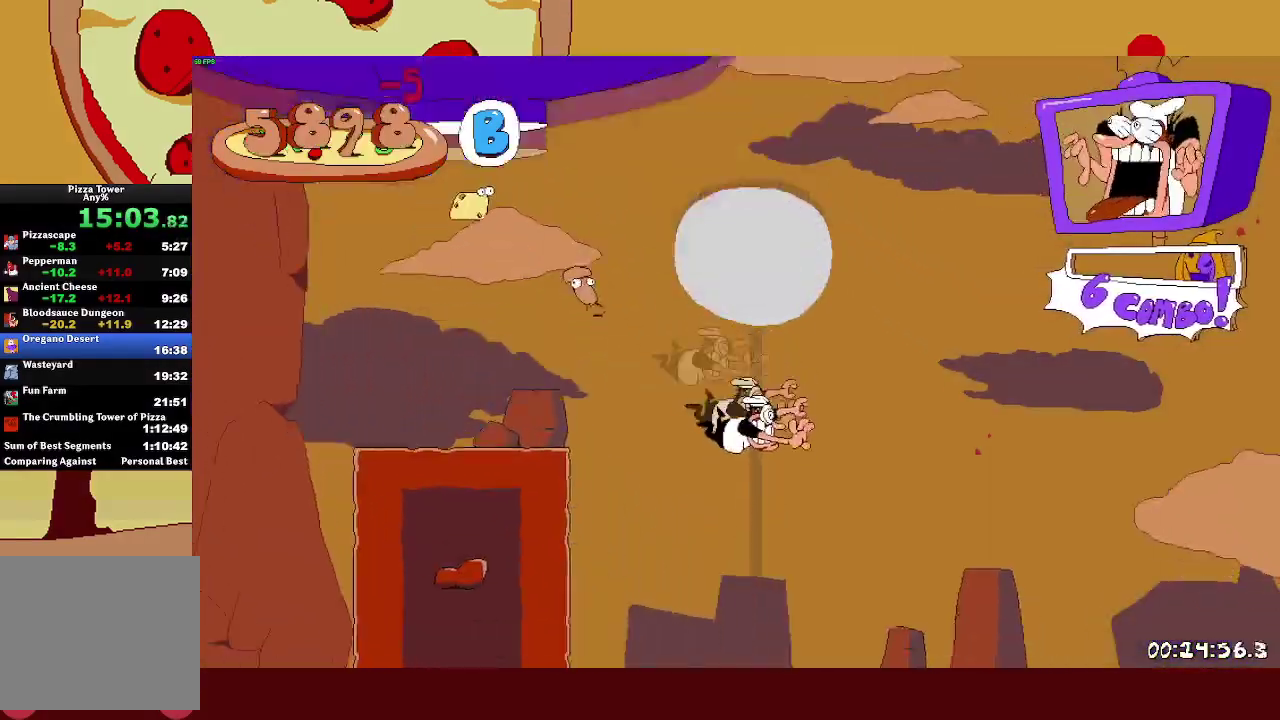
Gameplay with a controller (PlayStation layout); each line is a JSON object with the inputs held at the frame after it. "button_events" lists button changes between this image and that frame as [ms after this image, input, new state], when the widget could be followed in between (sticks are given only as held states). Not read: L3 R3 right_stick.
{"buttons": ["R2"], "left_stick": "right", "button_events": []}
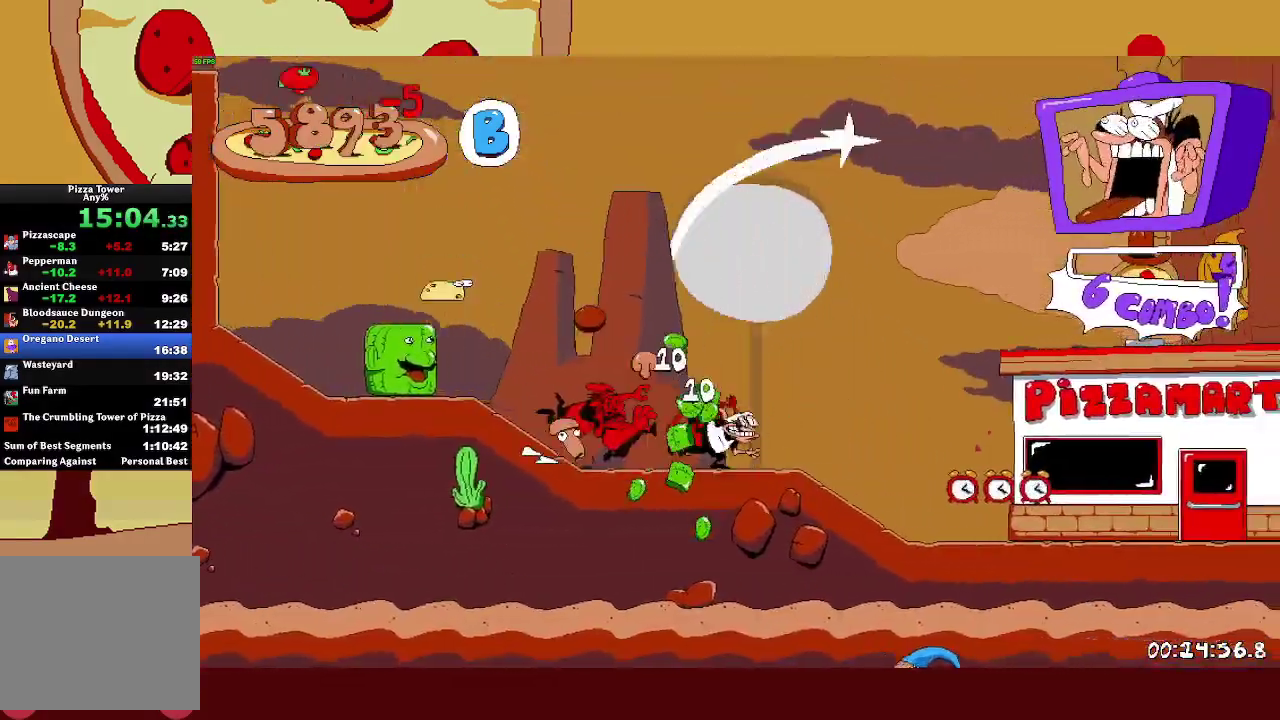
{"buttons": ["R2"], "left_stick": "up", "button_events": []}
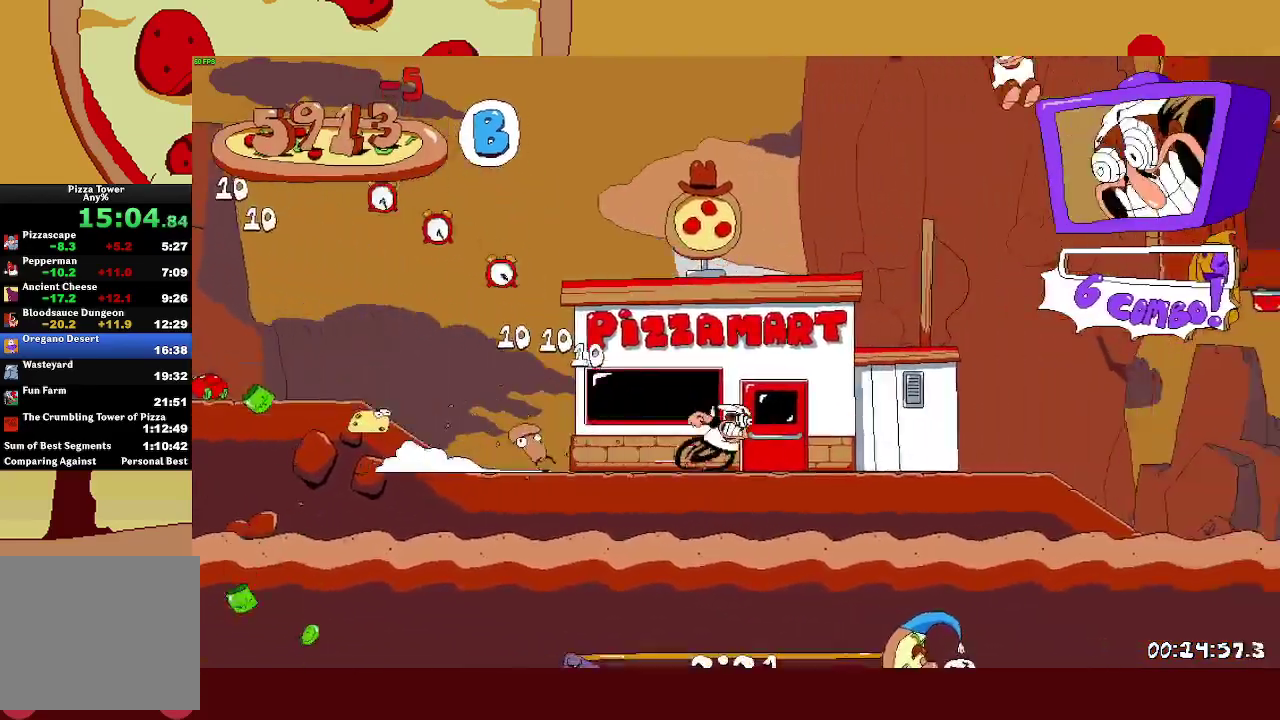
{"buttons": ["R2"], "left_stick": "right", "button_events": []}
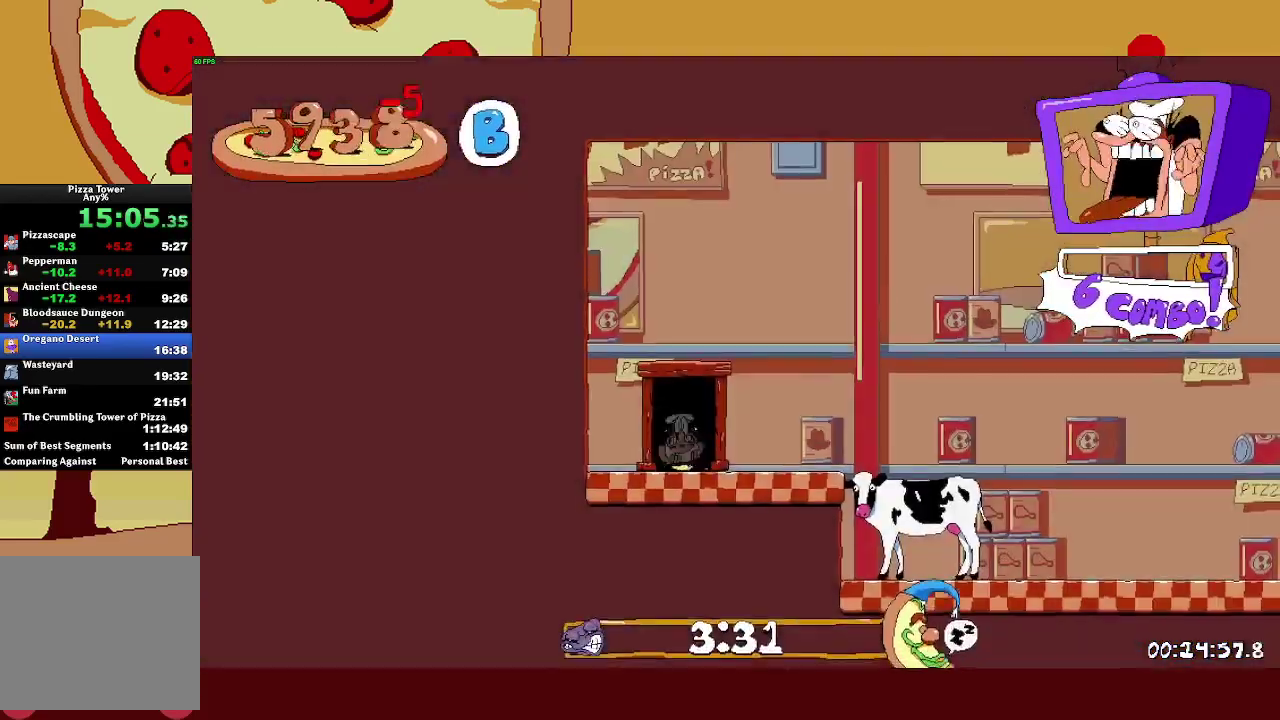
{"buttons": ["SQUARE", "R2"], "left_stick": "right", "button_events": [[467, "SQUARE", "down"]]}
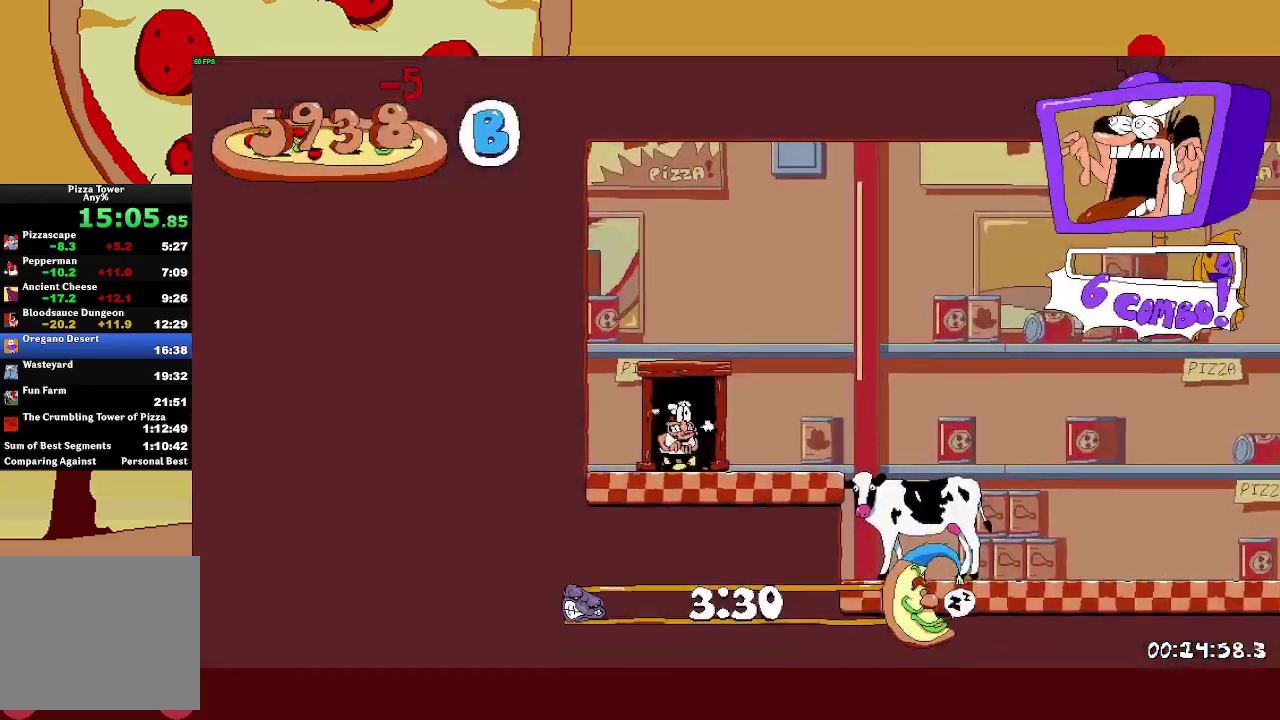
{"buttons": ["L1", "R2"], "left_stick": "right", "button_events": [[33, "SQUARE", "up"], [300, "CROSS", "down"], [367, "CROSS", "up"], [483, "L1", "down"]]}
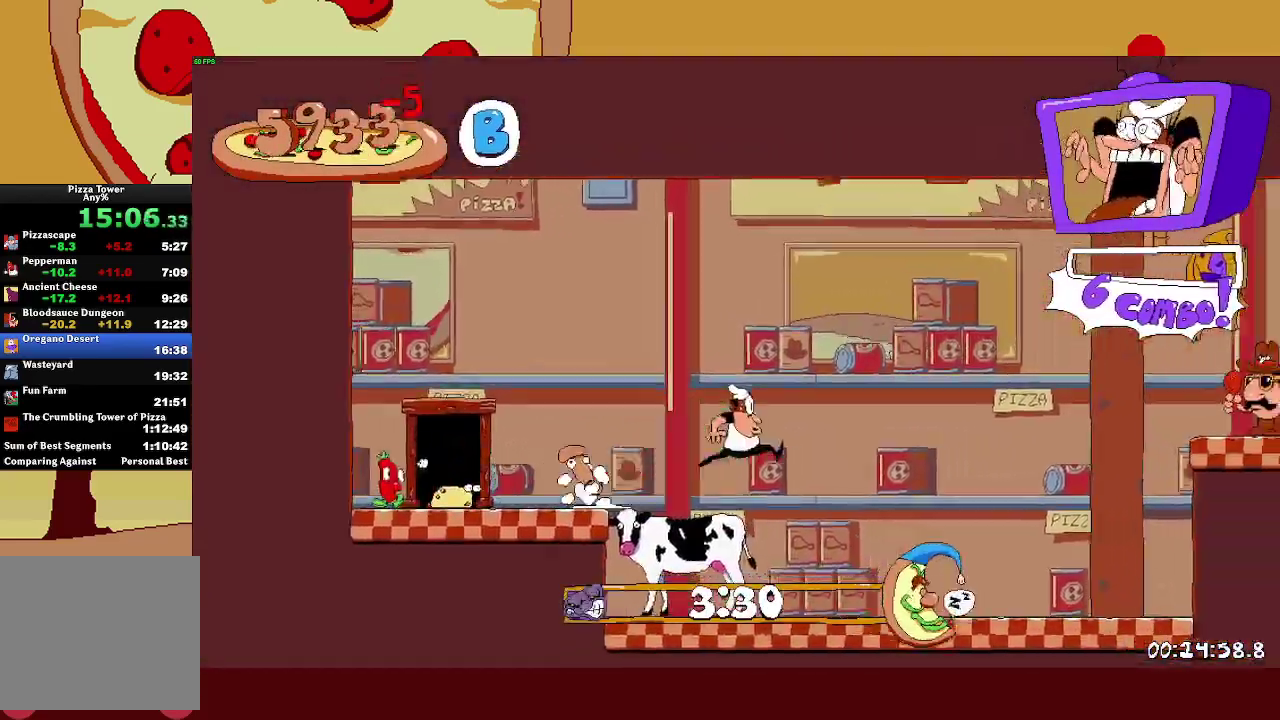
{"buttons": ["R2"], "left_stick": "right", "button_events": [[150, "L1", "up"]]}
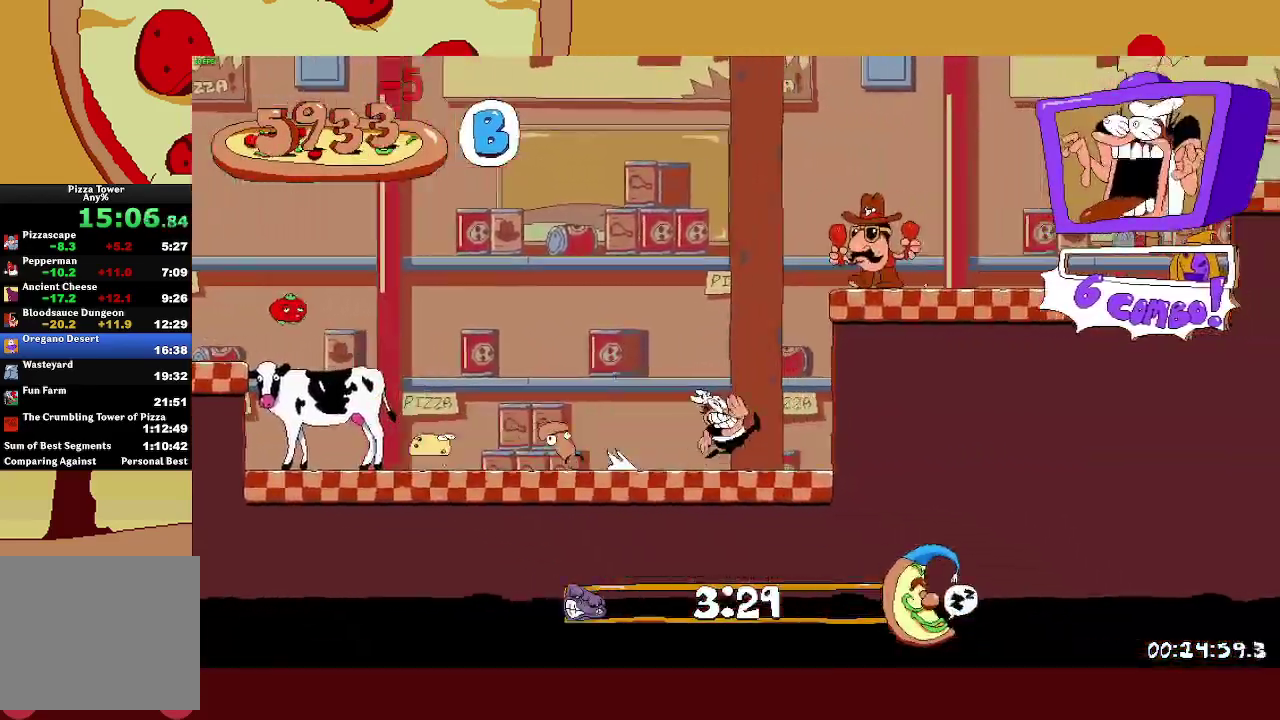
{"buttons": ["R2"], "left_stick": "right", "button_events": [[17, "CROSS", "down"], [150, "CROSS", "up"]]}
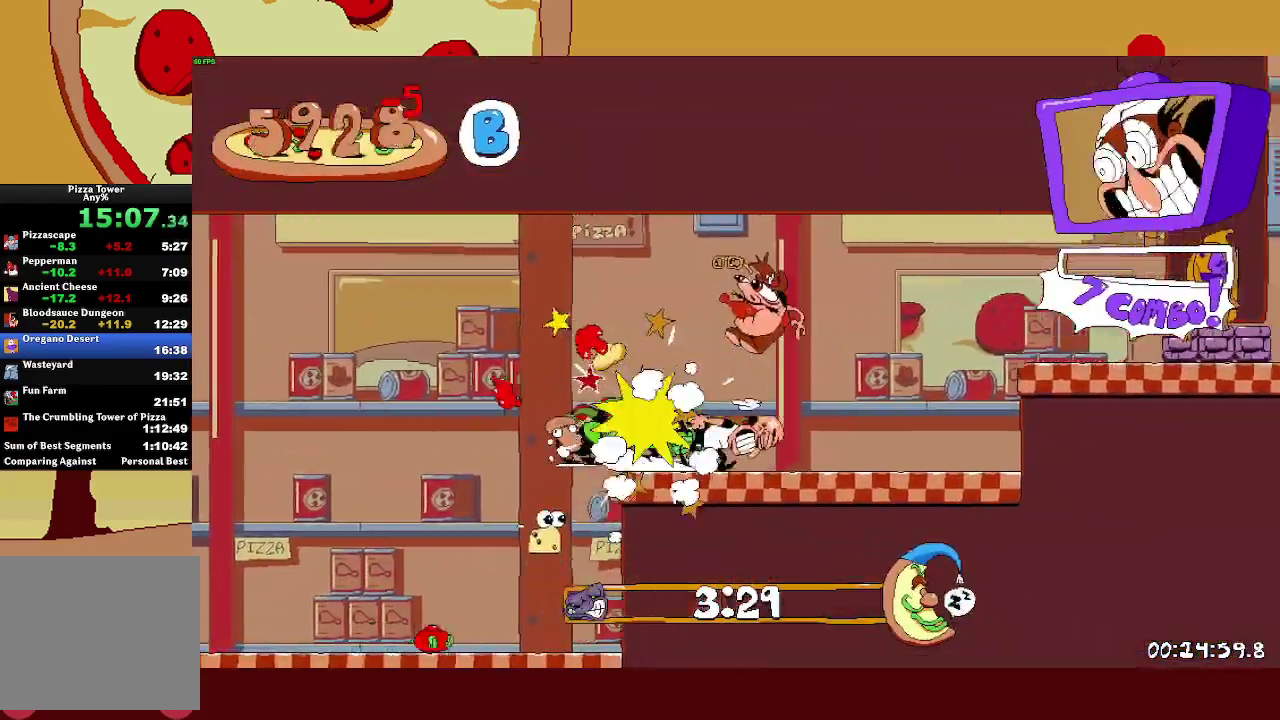
{"buttons": ["L1", "R2"], "left_stick": "right", "button_events": [[100, "CROSS", "down"], [250, "CROSS", "up"], [417, "L1", "down"]]}
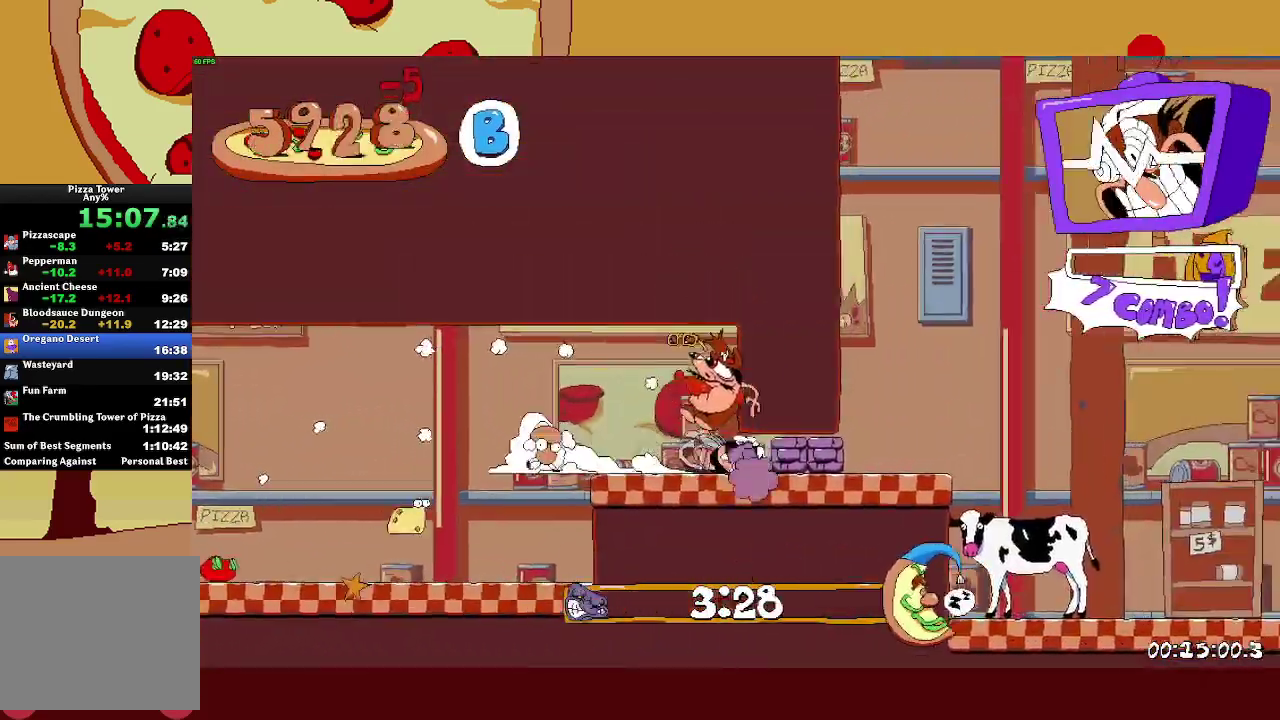
{"buttons": ["CROSS", "R2"], "left_stick": "right", "button_events": [[117, "L1", "up"], [283, "CROSS", "down"]]}
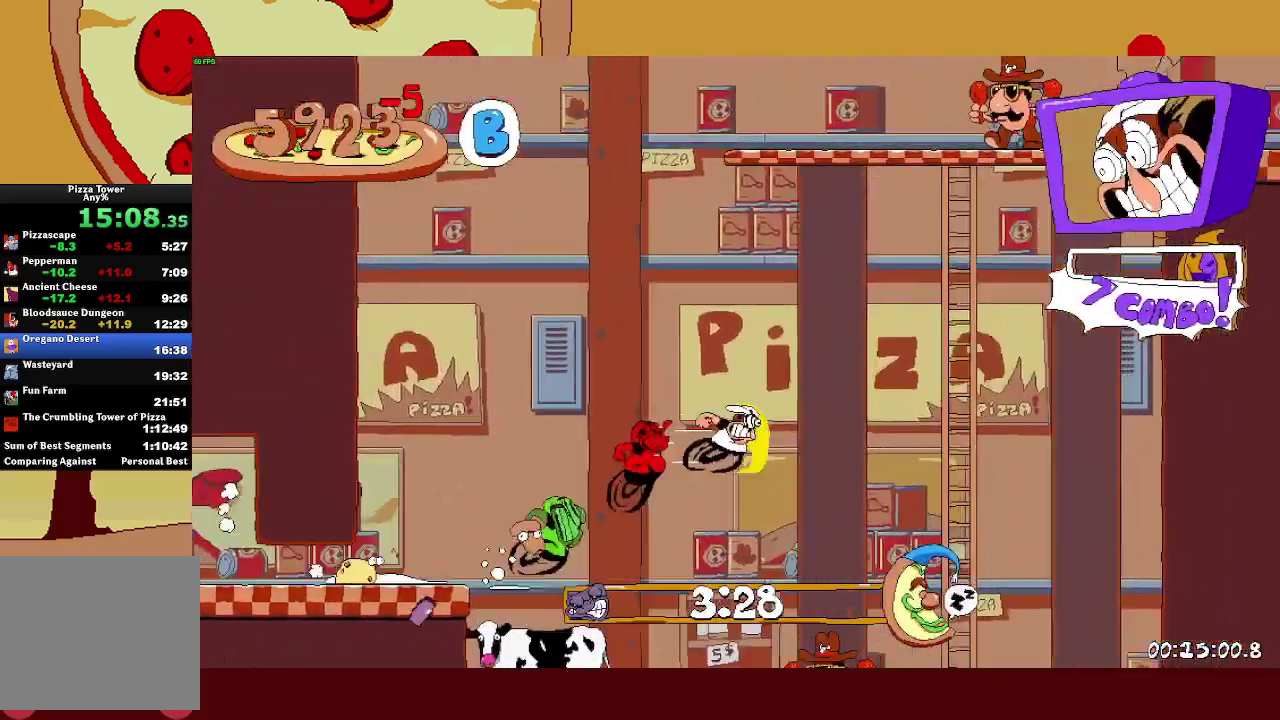
{"buttons": ["R2"], "left_stick": "right", "button_events": [[317, "CROSS", "up"]]}
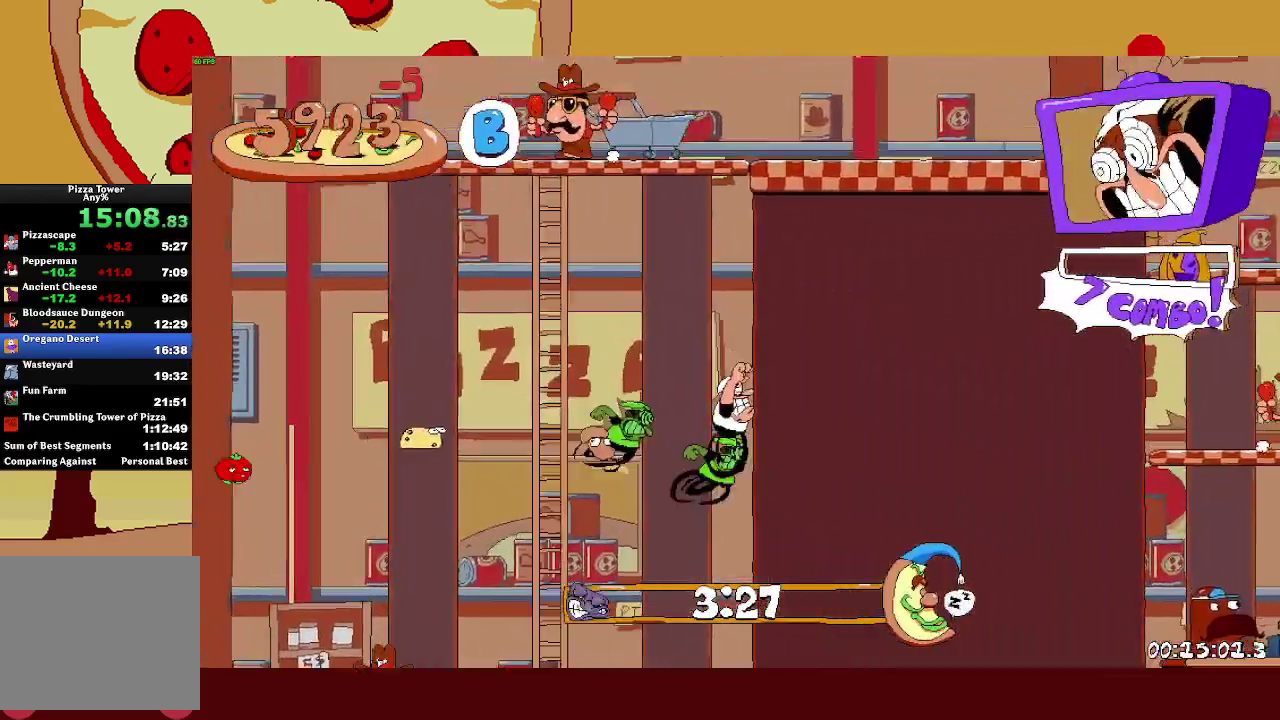
{"buttons": ["R2"], "left_stick": "right", "button_events": []}
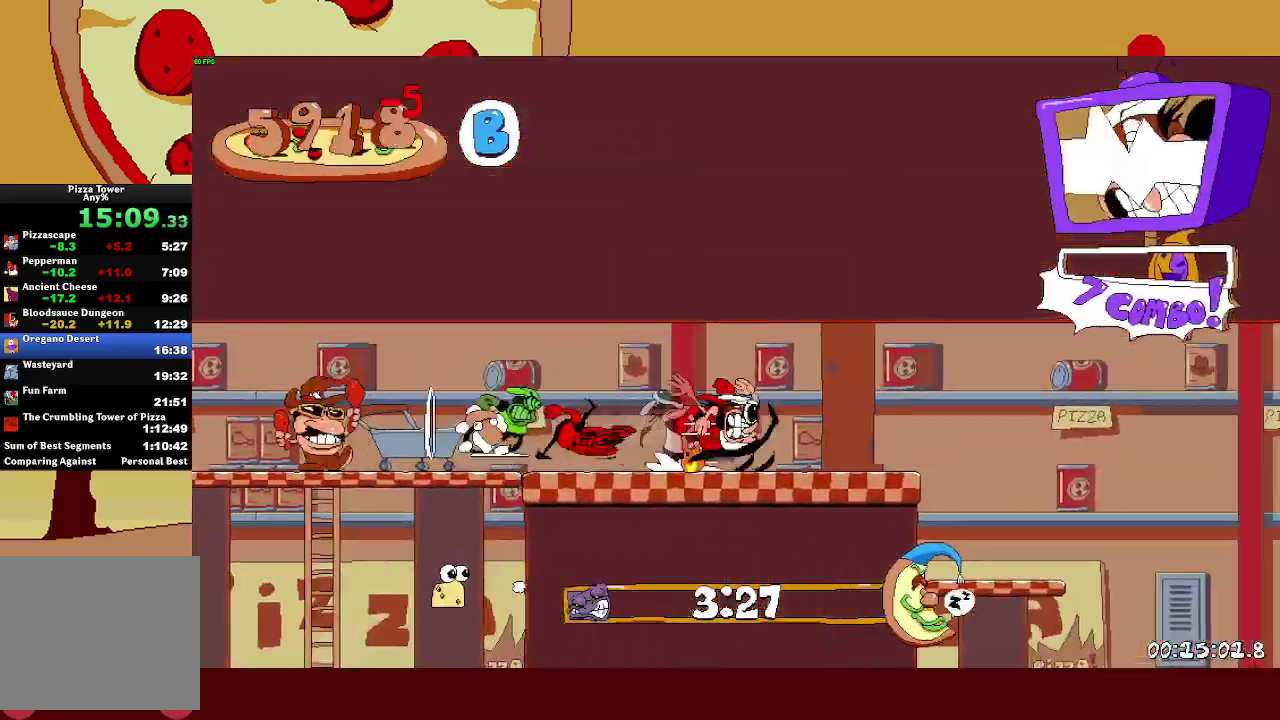
{"buttons": [], "left_stick": "left", "button_events": [[283, "R2", "up"], [300, "SQUARE", "down"], [367, "SQUARE", "up"]]}
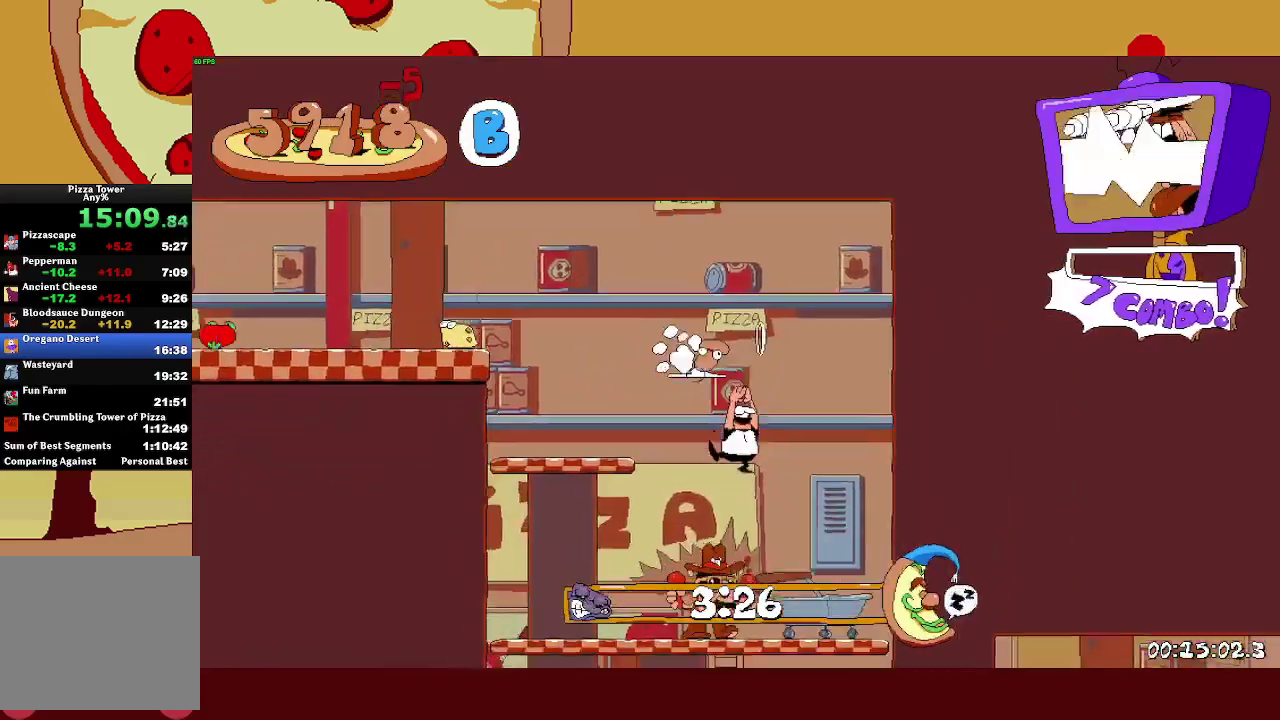
{"buttons": ["L1"], "left_stick": "center", "button_events": [[67, "SQUARE", "down"], [150, "SQUARE", "up"], [450, "L1", "down"]]}
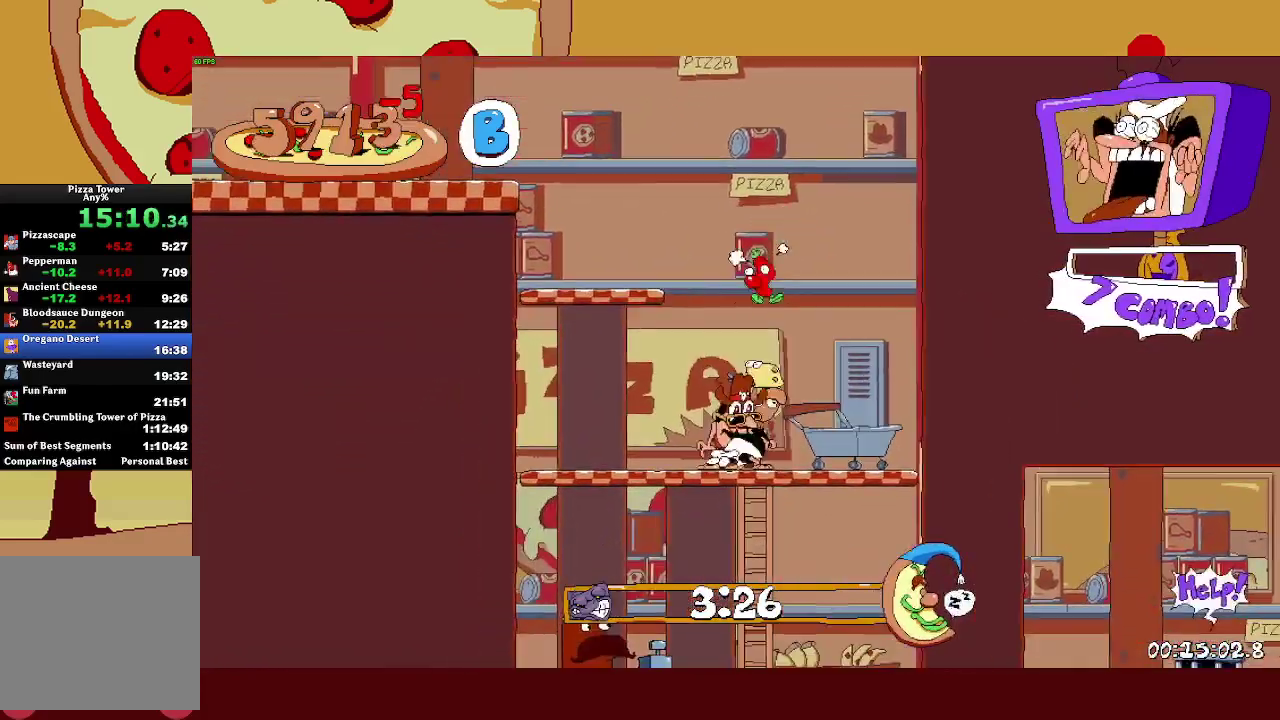
{"buttons": ["L1"], "left_stick": "right", "button_events": []}
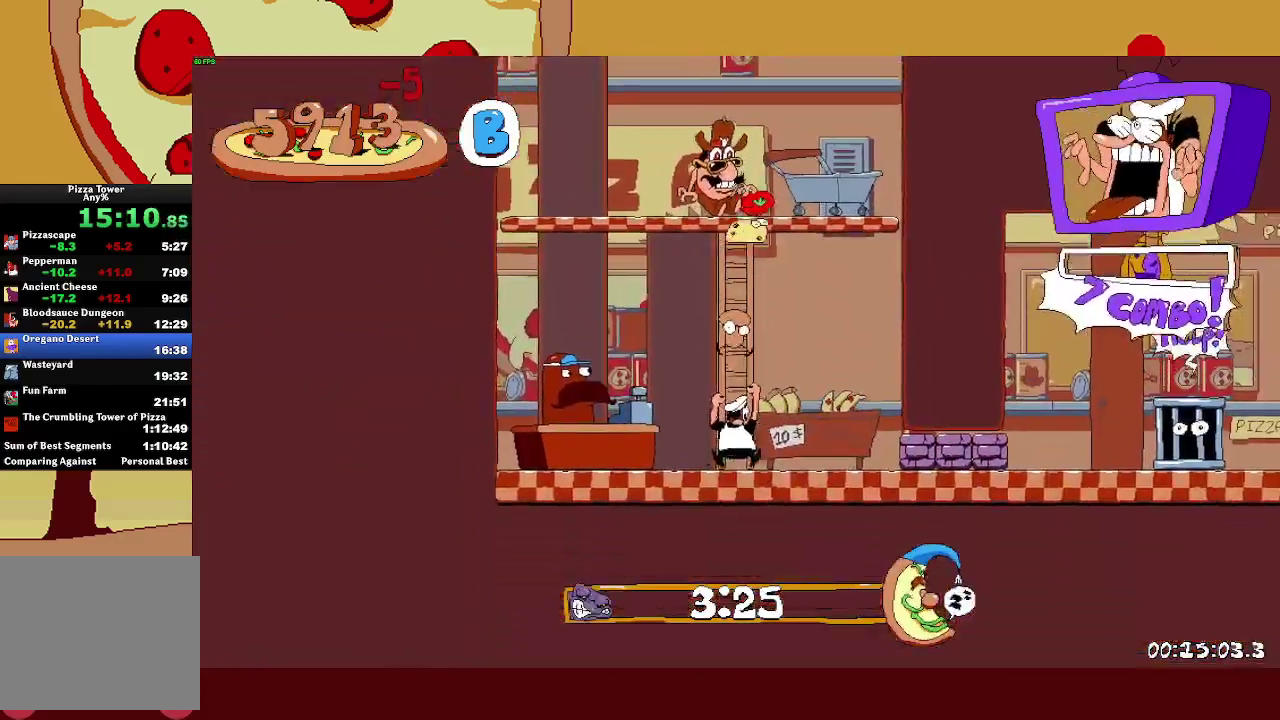
{"buttons": ["R2"], "left_stick": "right", "button_events": [[17, "R2", "down"], [50, "SQUARE", "down"], [67, "L1", "up"], [117, "L1", "down"], [167, "SQUARE", "up"], [333, "L1", "up"]]}
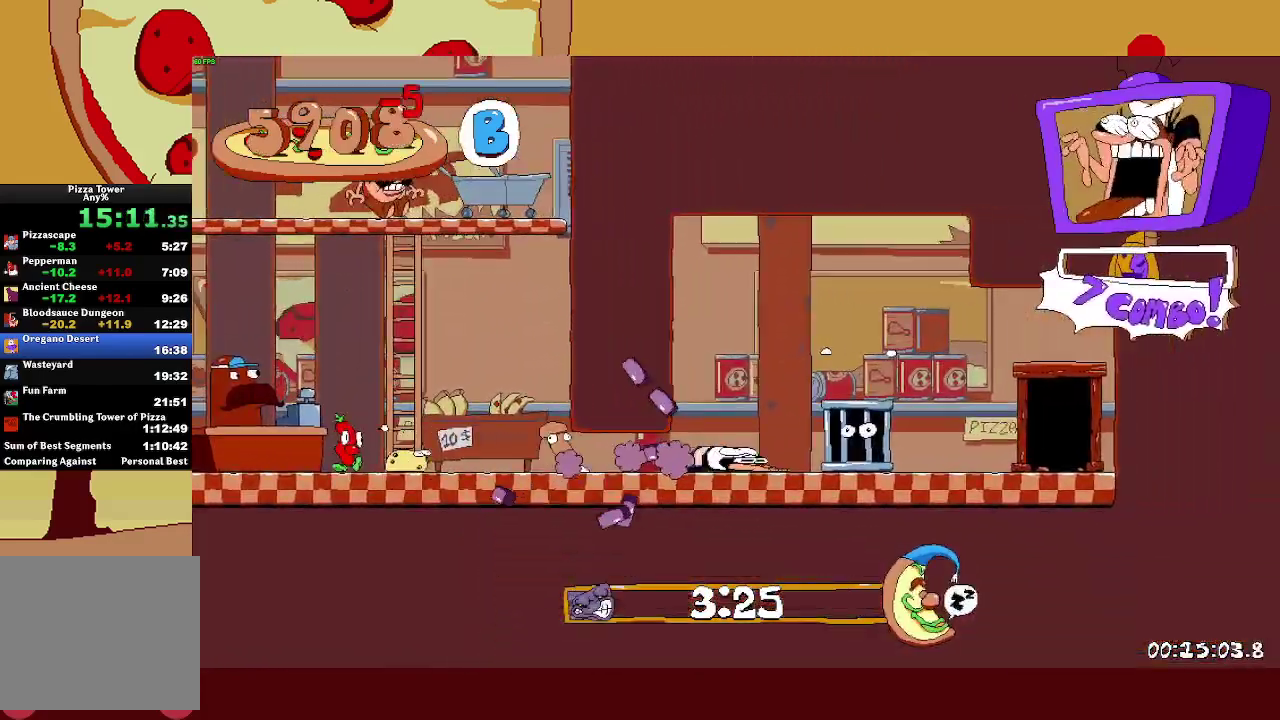
{"buttons": ["R2"], "left_stick": "center", "button_events": []}
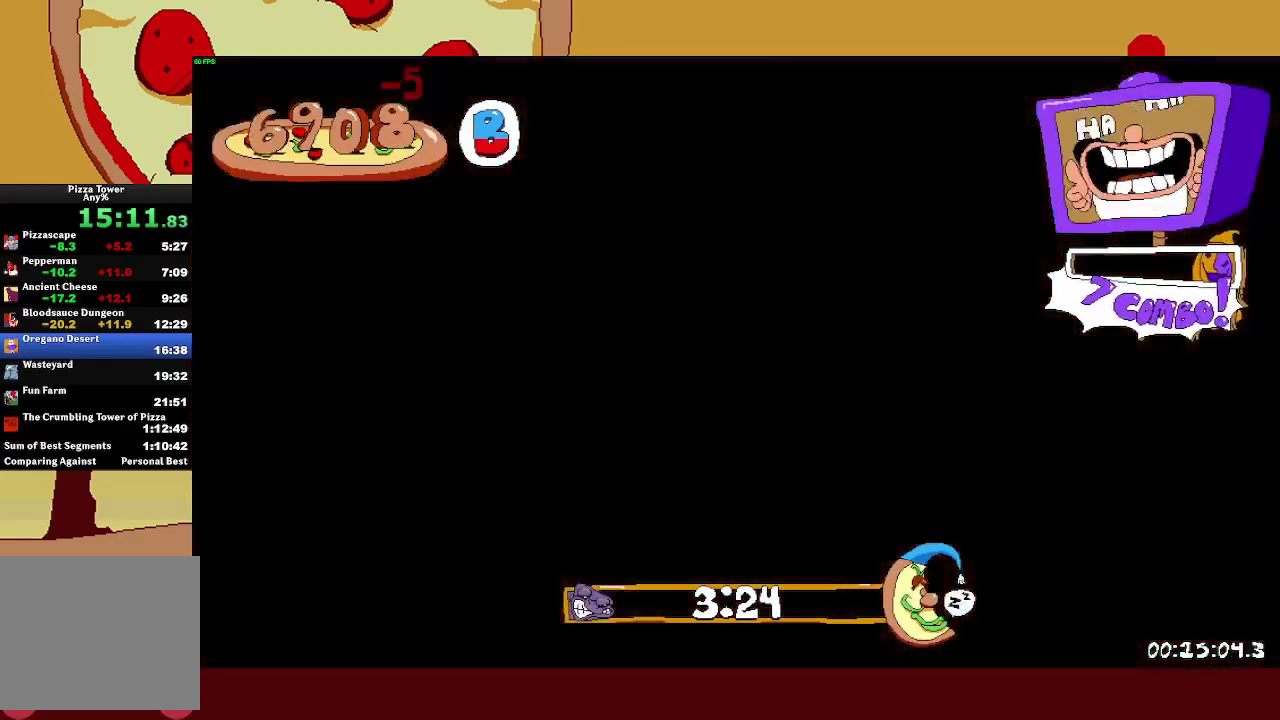
{"buttons": ["R2"], "left_stick": "right", "button_events": []}
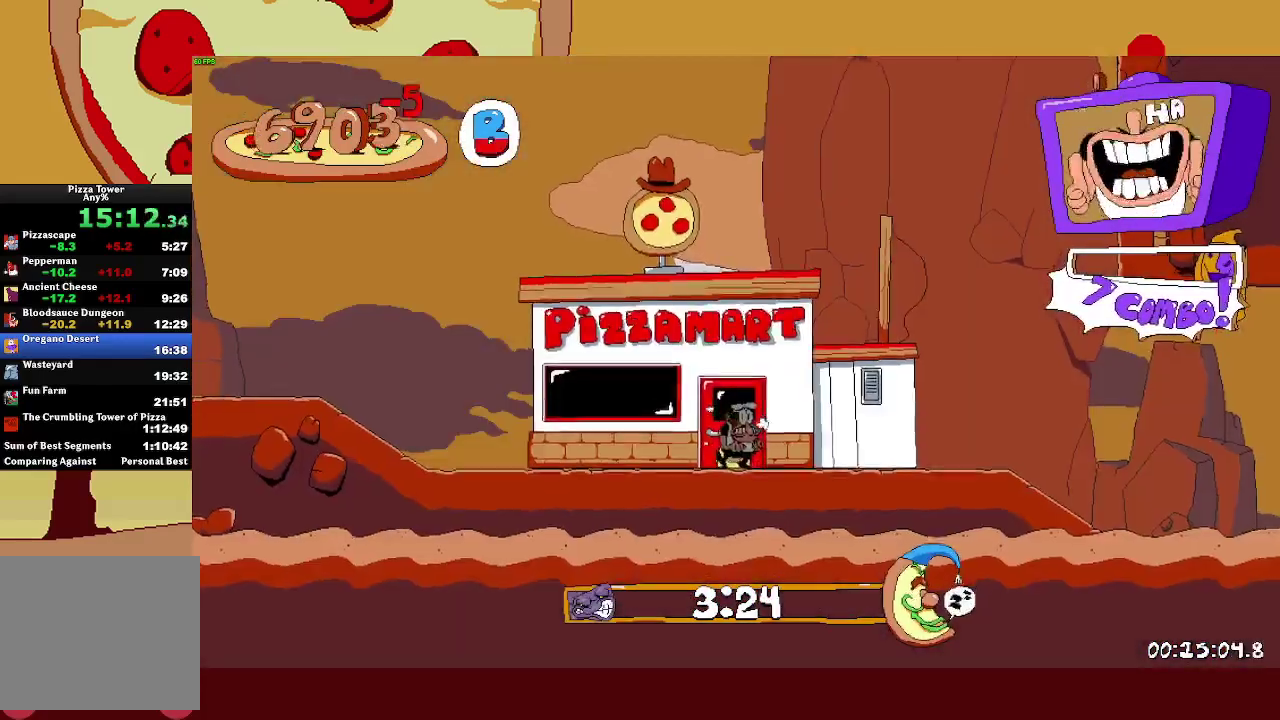
{"buttons": ["R2"], "left_stick": "right", "button_events": [[267, "SQUARE", "down"], [283, "L1", "down"], [367, "SQUARE", "up"], [500, "L1", "up"]]}
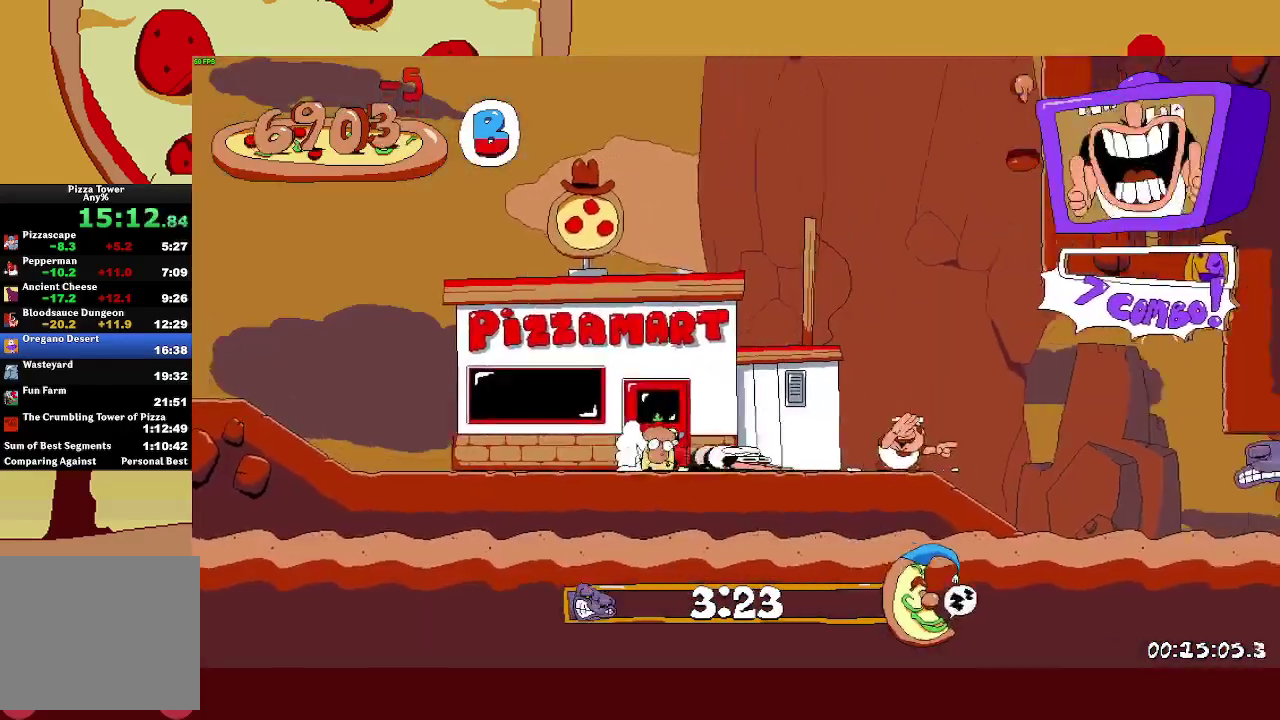
{"buttons": ["R2"], "left_stick": "right", "button_events": []}
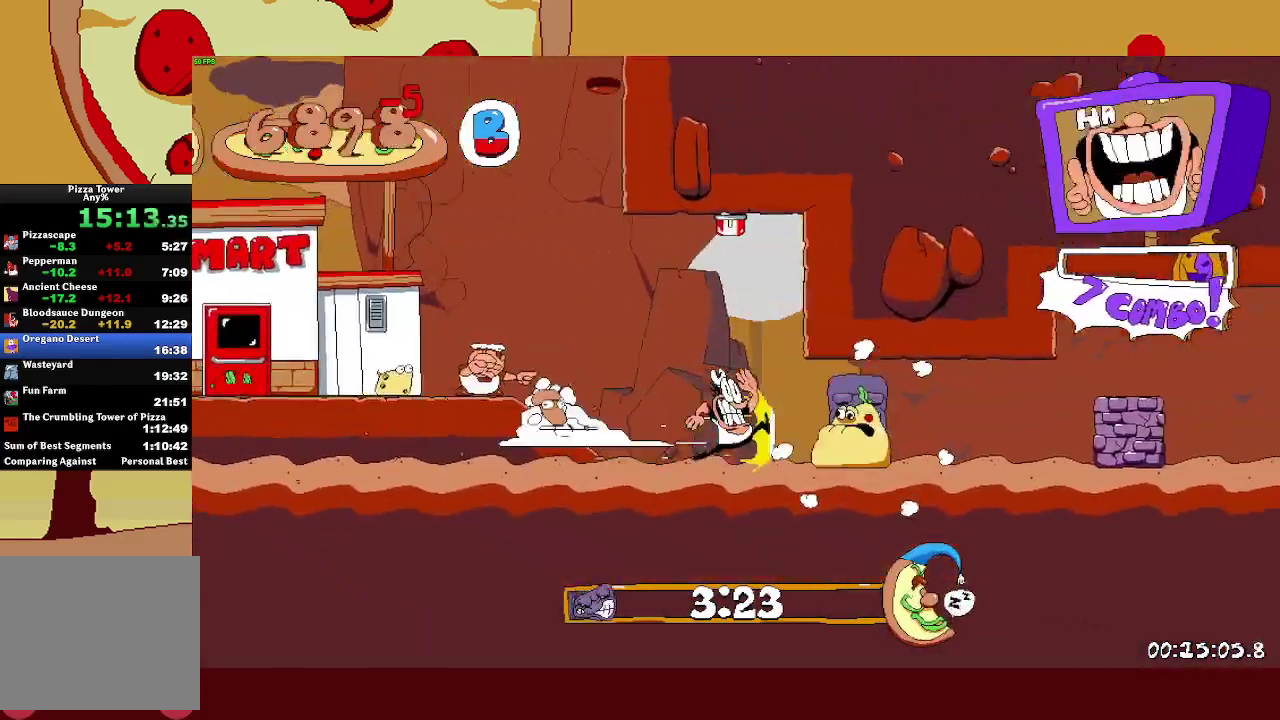
{"buttons": ["R2"], "left_stick": "right", "button_events": []}
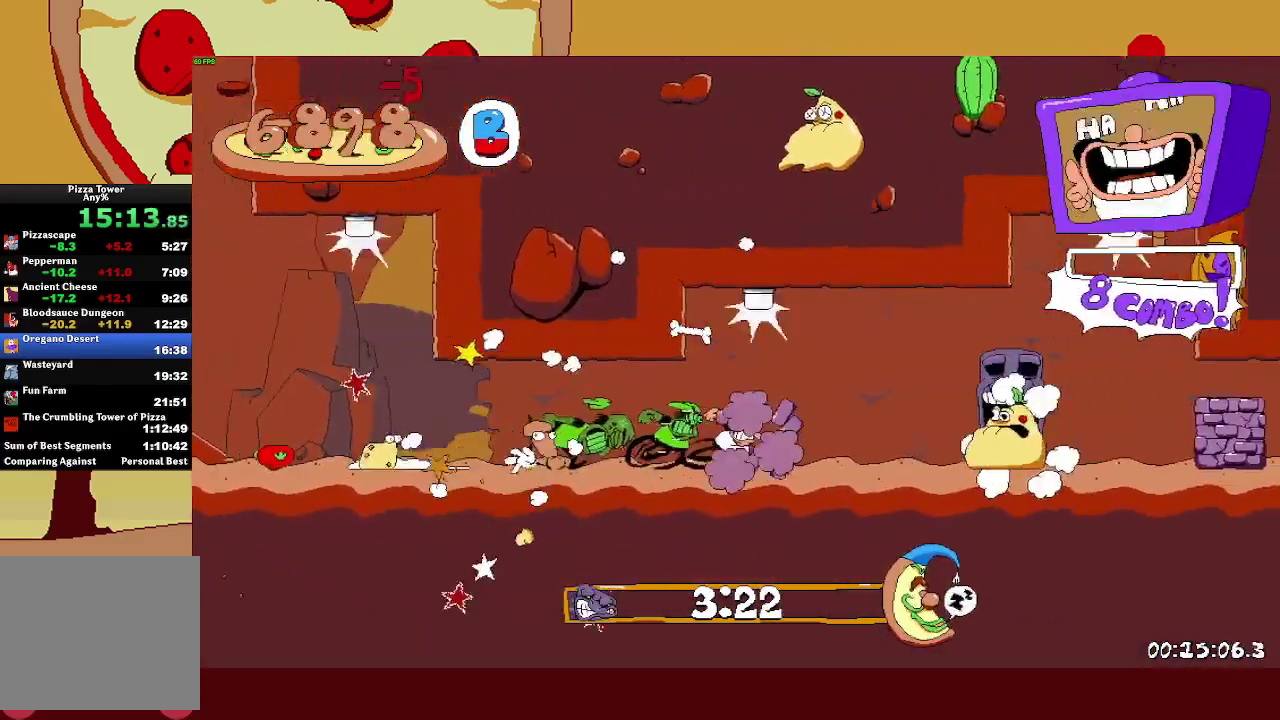
{"buttons": ["R2"], "left_stick": "right", "button_events": []}
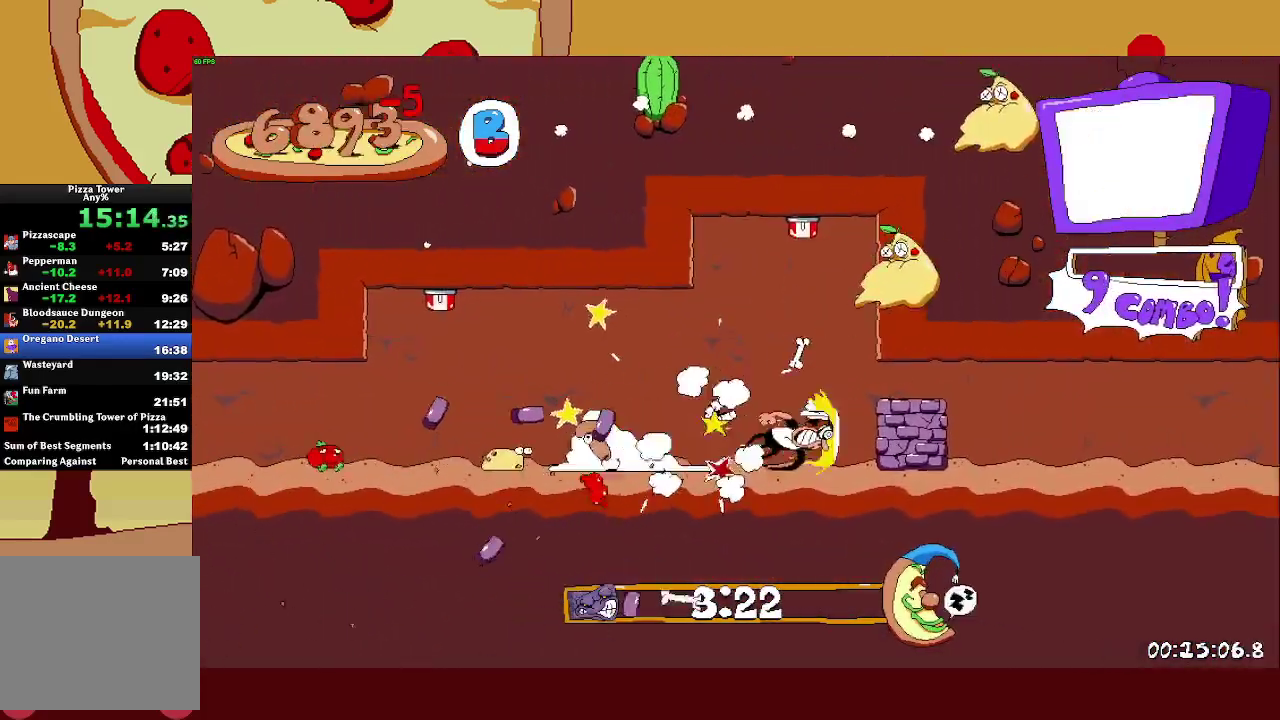
{"buttons": ["R2"], "left_stick": "right", "button_events": []}
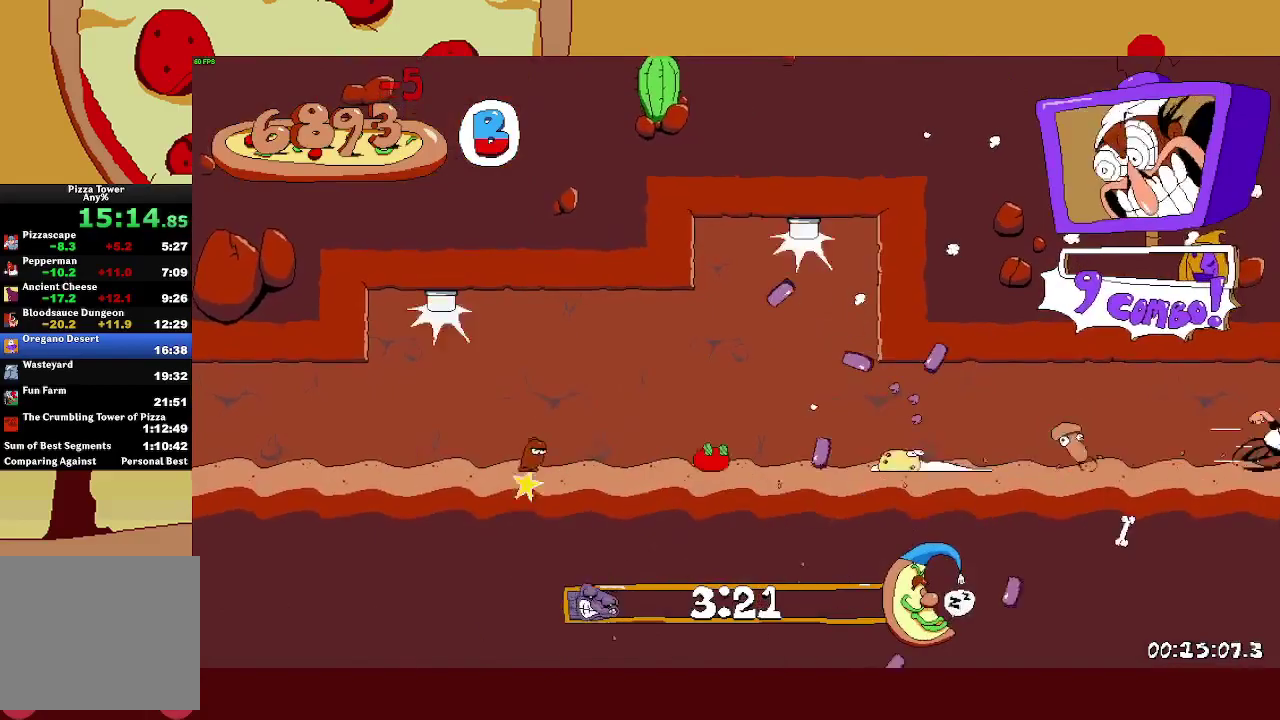
{"buttons": ["R2"], "left_stick": "right", "button_events": []}
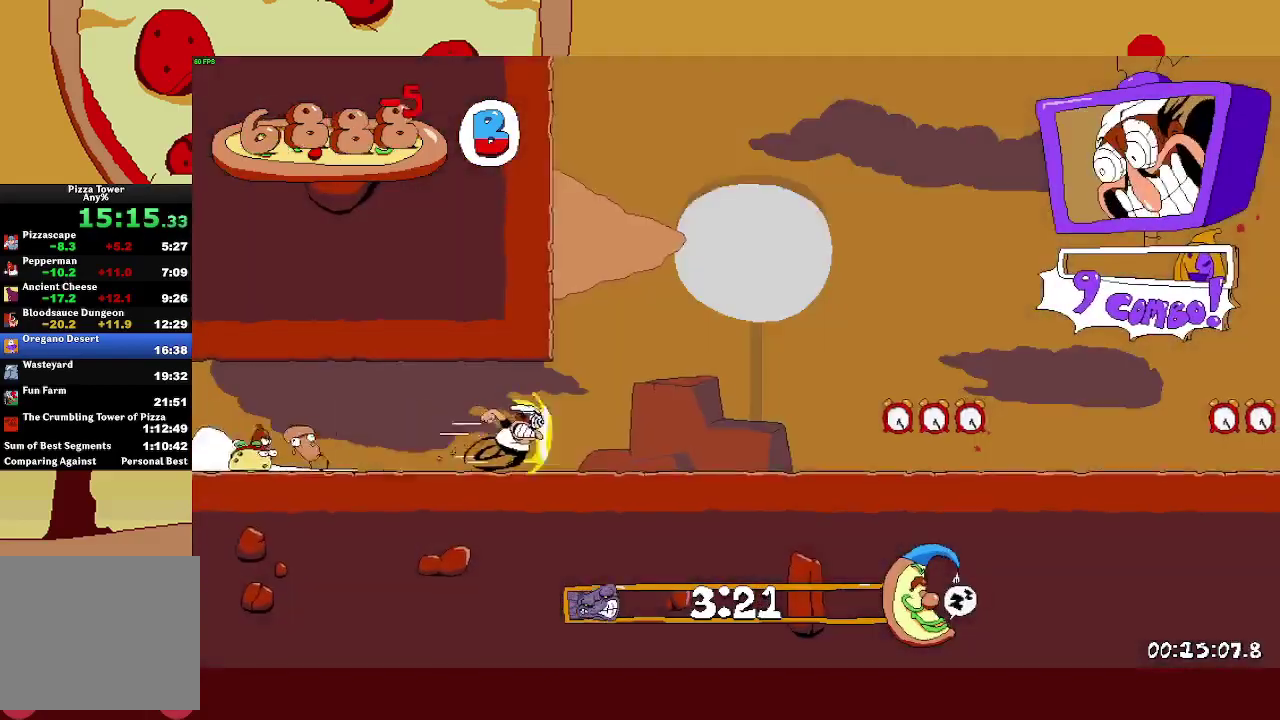
{"buttons": ["R2"], "left_stick": "right", "button_events": []}
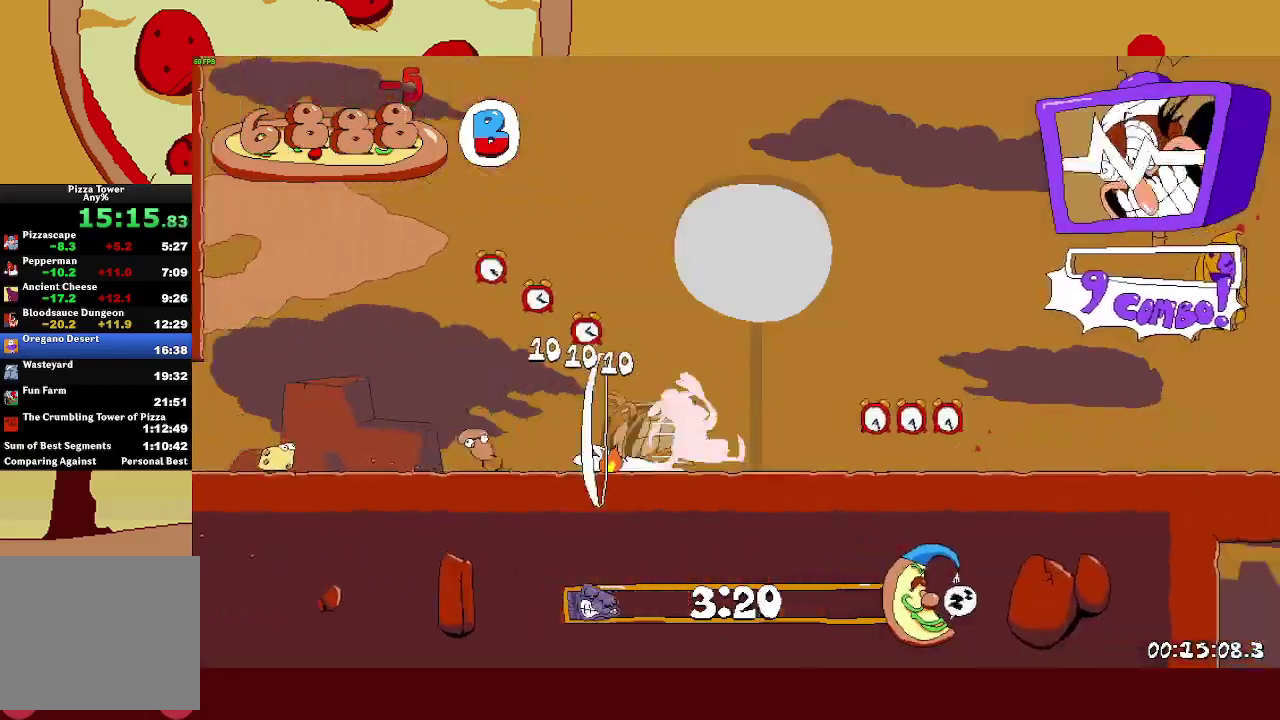
{"buttons": ["R2"], "left_stick": "right", "button_events": []}
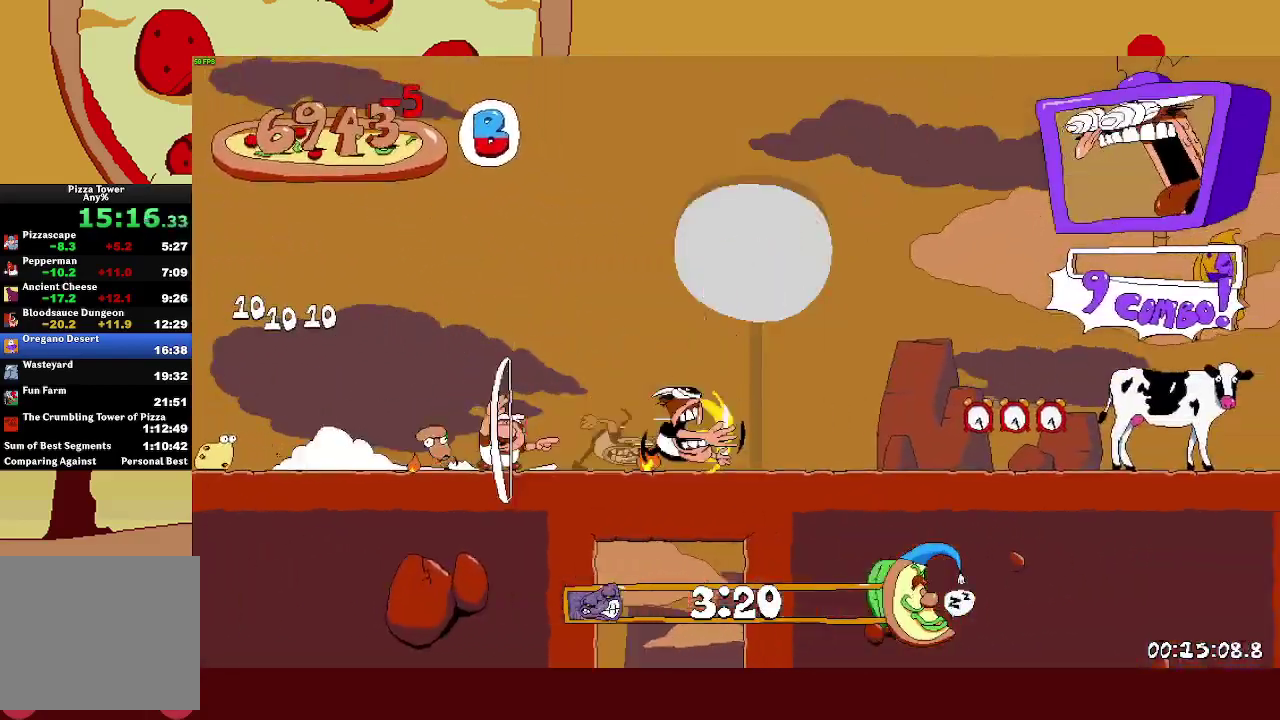
{"buttons": ["L1", "R2"], "left_stick": "right", "button_events": [[117, "CROSS", "down"], [450, "CROSS", "up"], [467, "L1", "down"]]}
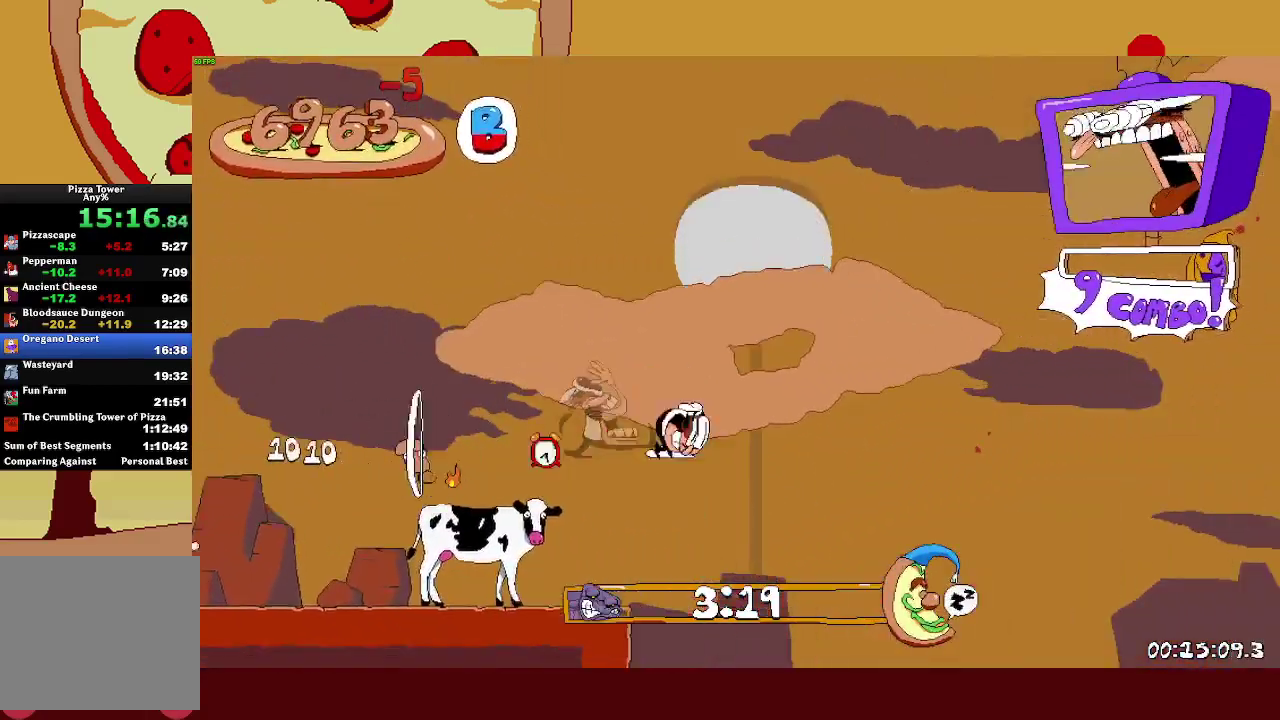
{"buttons": ["R2"], "left_stick": "right", "button_events": [[150, "L1", "up"]]}
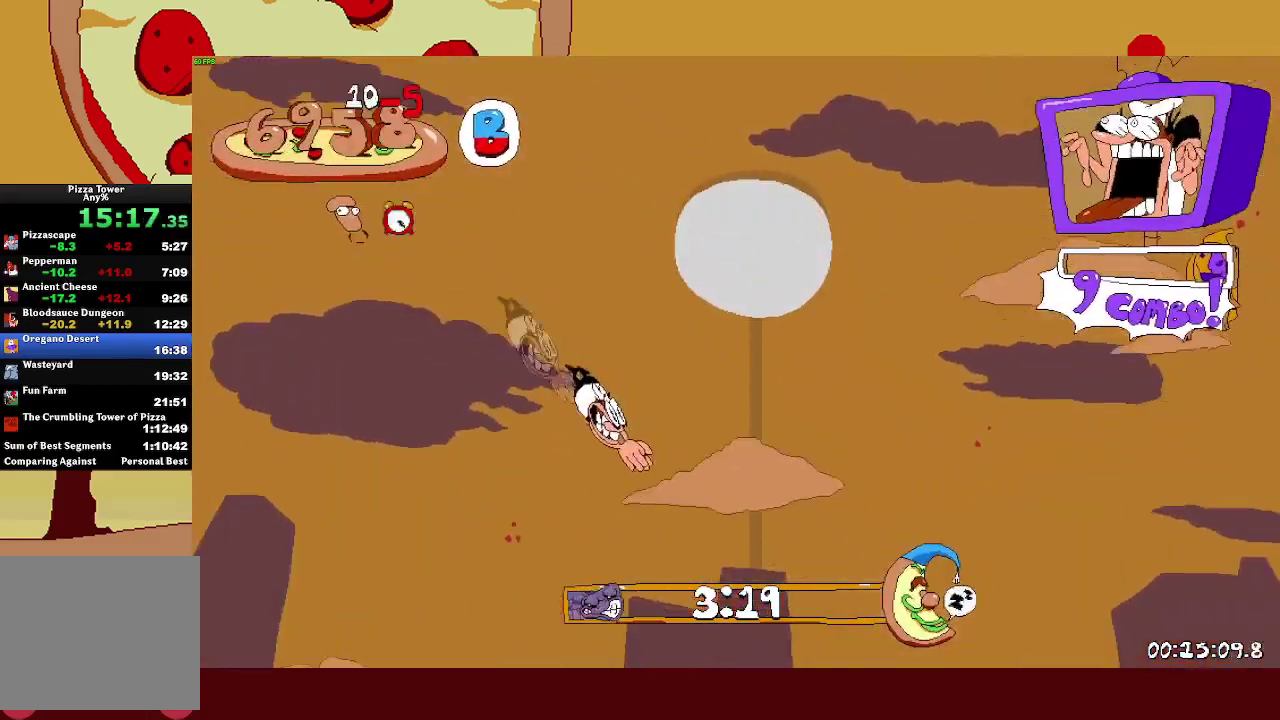
{"buttons": ["R2"], "left_stick": "right", "button_events": []}
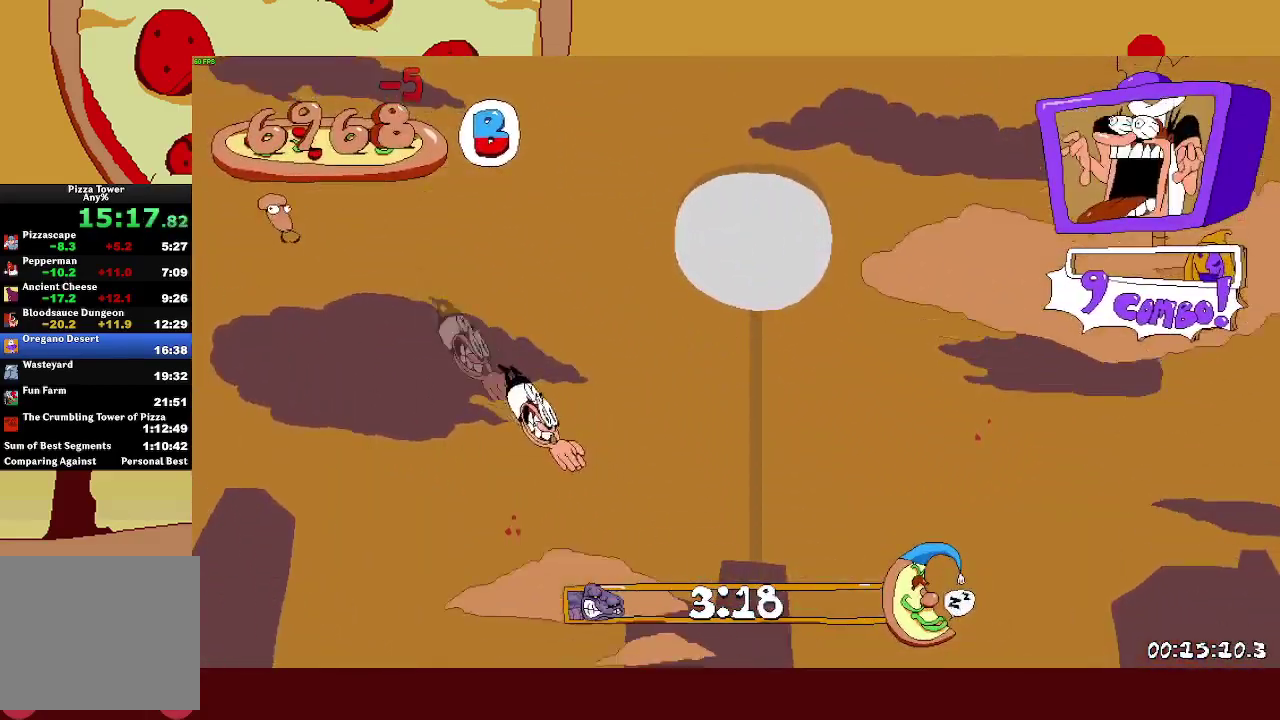
{"buttons": ["R2"], "left_stick": "right", "button_events": []}